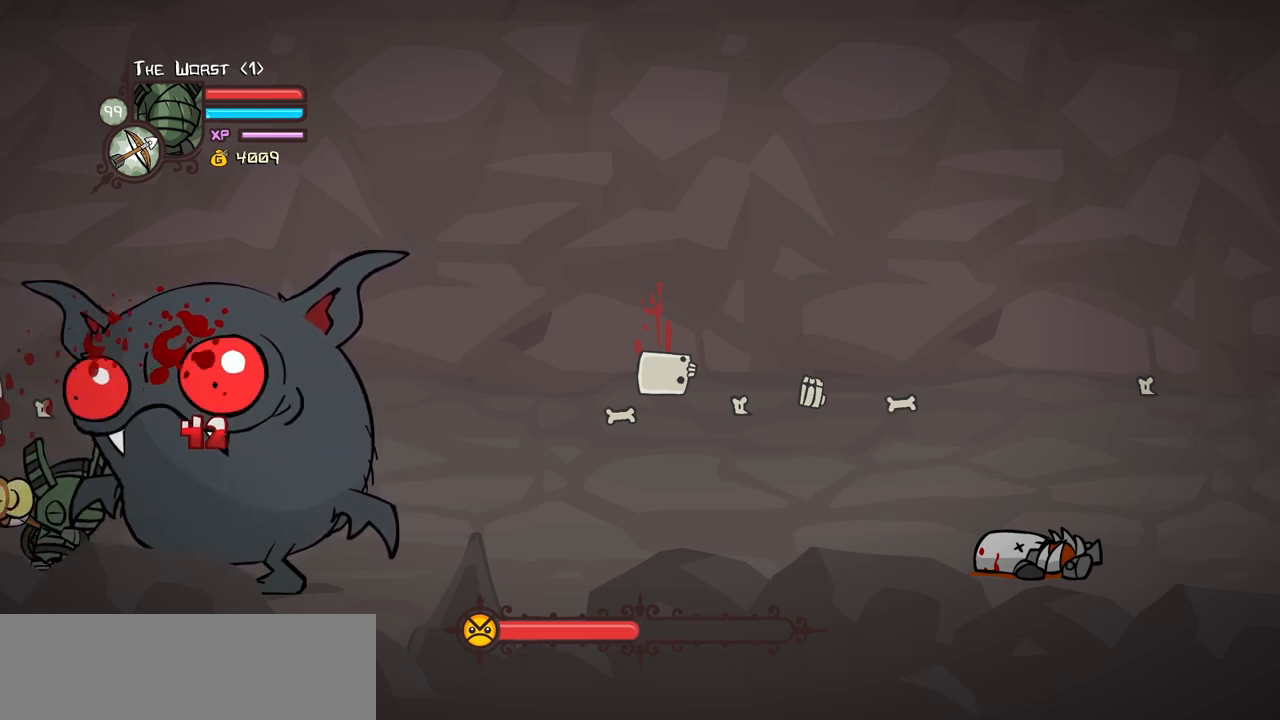
Gameplay with keyboard; each line is a JSON object with the keys held at the frame after it. "events" lists presses ("down") and releases ("up") of "block", "down", "heavy", "item", "iteml", "itemr", "jump", "left", "light", "magic", "right" and "up" between this image and that frame as [ms after this image, input, new state], when the widget could be followed in between. No other keys are recorded. Mouse input is not recorded. Key names are as the overlay labels them; some are game actions (e.g. jump) rather than physical keys.
{"keys": ["heavy"], "events": [[67, "light", "up"], [167, "light", "down"], [400, "heavy", "down"], [400, "light", "up"]]}
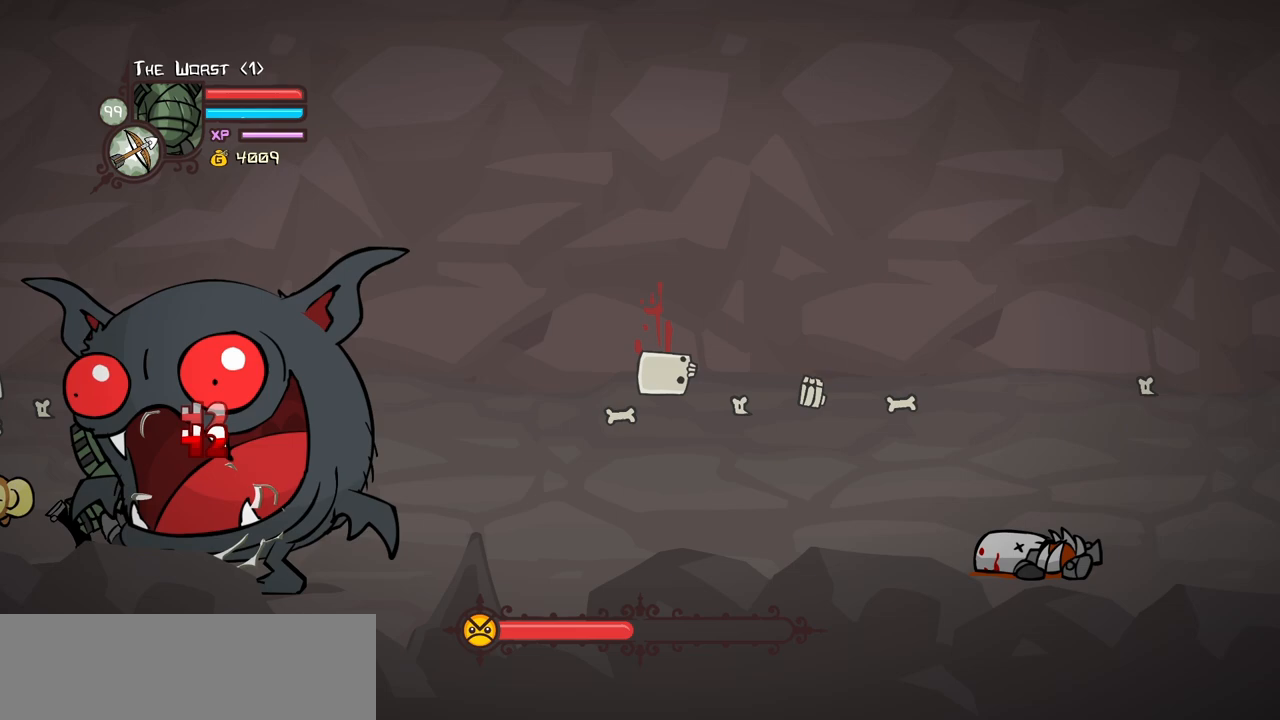
{"keys": ["heavy"], "events": [[417, "heavy", "up"], [450, "heavy", "down"]]}
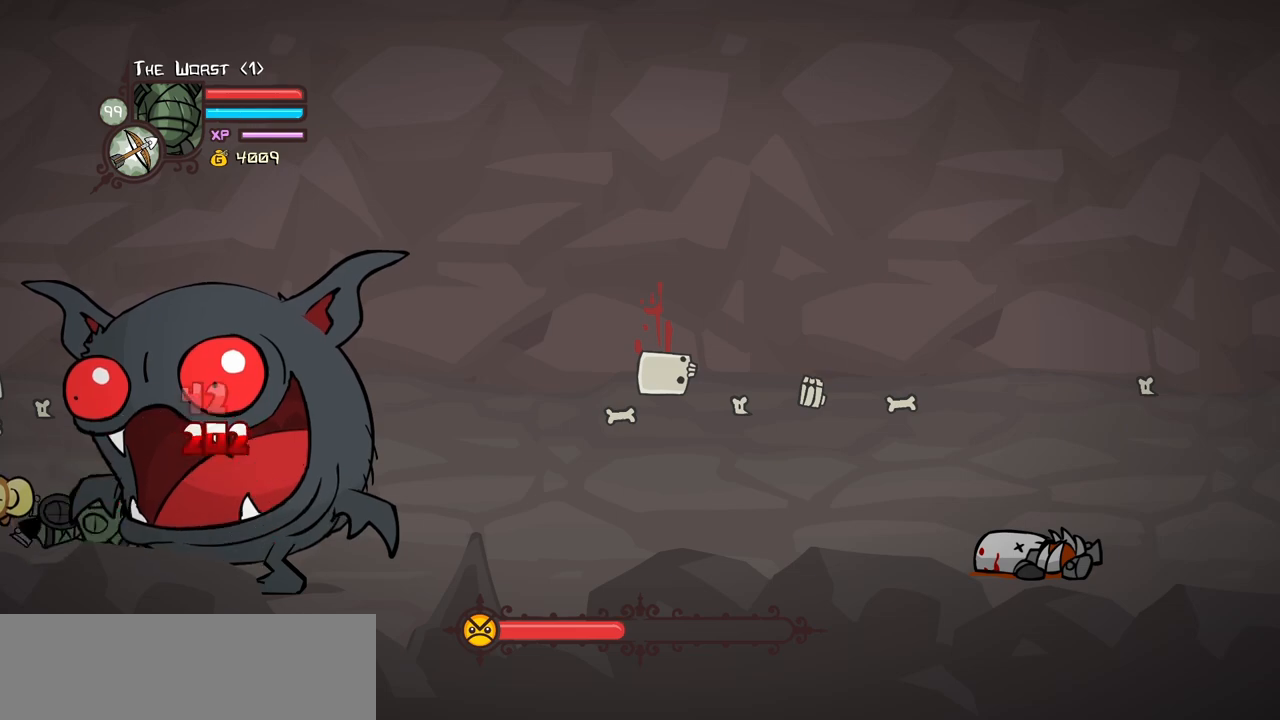
{"keys": ["block"], "events": [[100, "heavy", "up"], [150, "heavy", "down"], [383, "block", "down"], [383, "heavy", "up"]]}
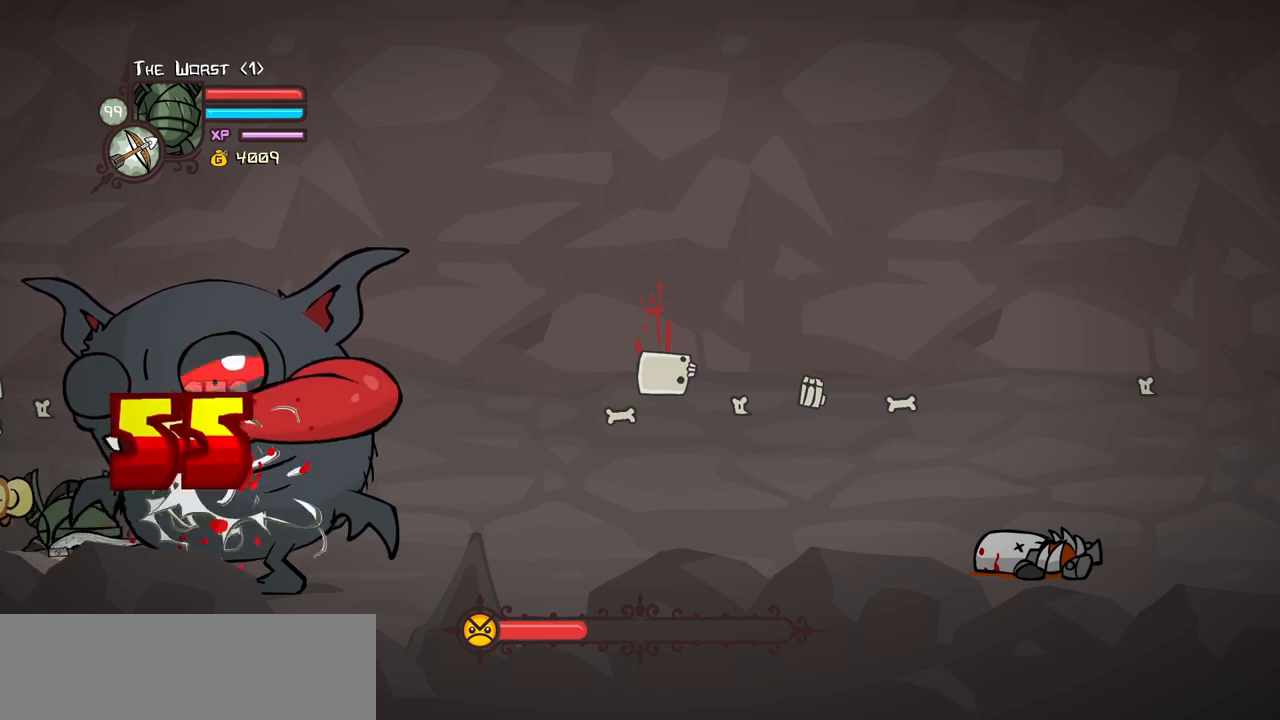
{"keys": ["block"], "events": []}
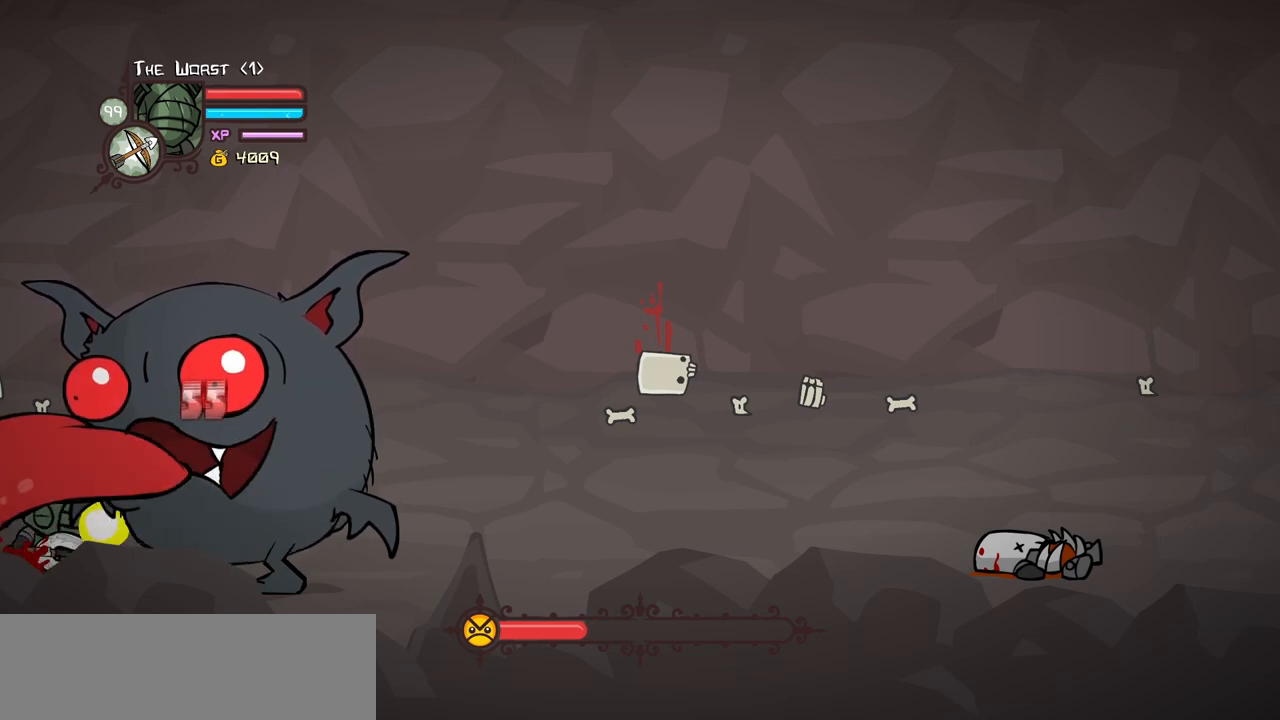
{"keys": ["light"], "events": [[133, "block", "up"], [133, "light", "down"], [467, "light", "up"], [500, "light", "down"]]}
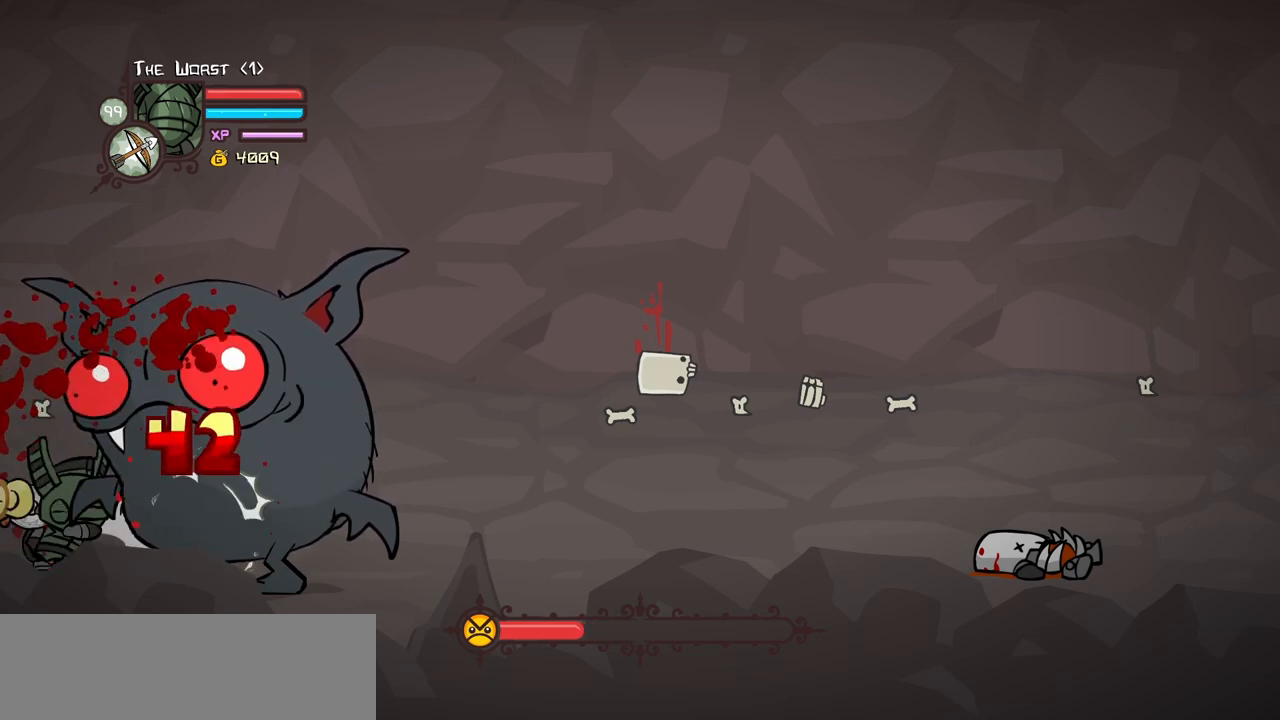
{"keys": ["light"], "events": [[233, "light", "up"], [283, "light", "down"]]}
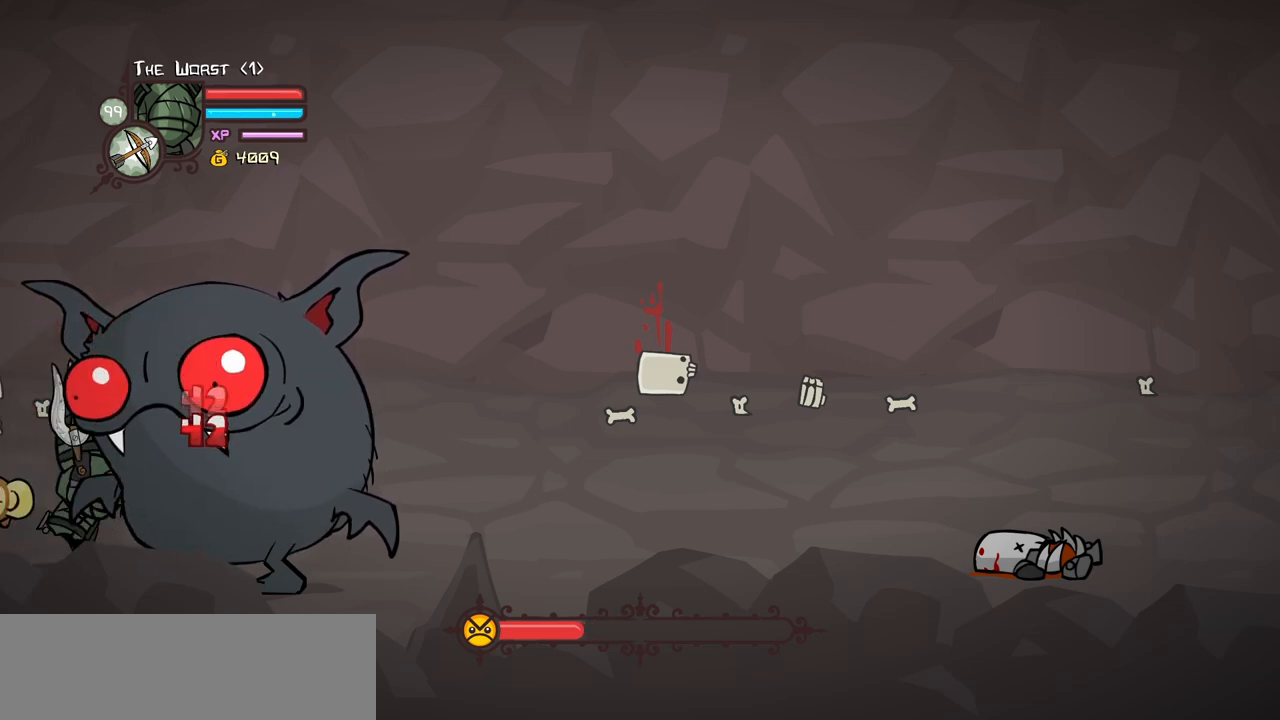
{"keys": [], "events": [[17, "light", "up"], [67, "heavy", "down"], [483, "heavy", "up"]]}
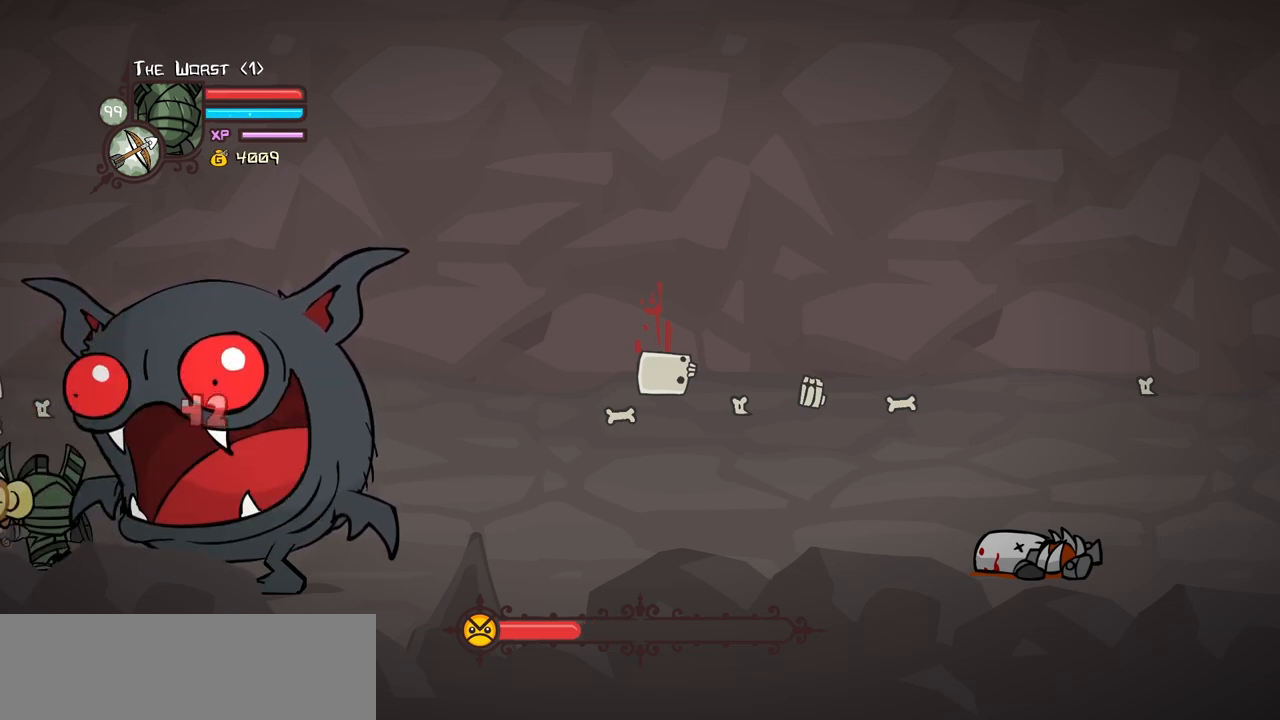
{"keys": ["block", "heavy"], "events": [[83, "heavy", "down"], [217, "heavy", "up"], [267, "heavy", "down"], [500, "block", "down"]]}
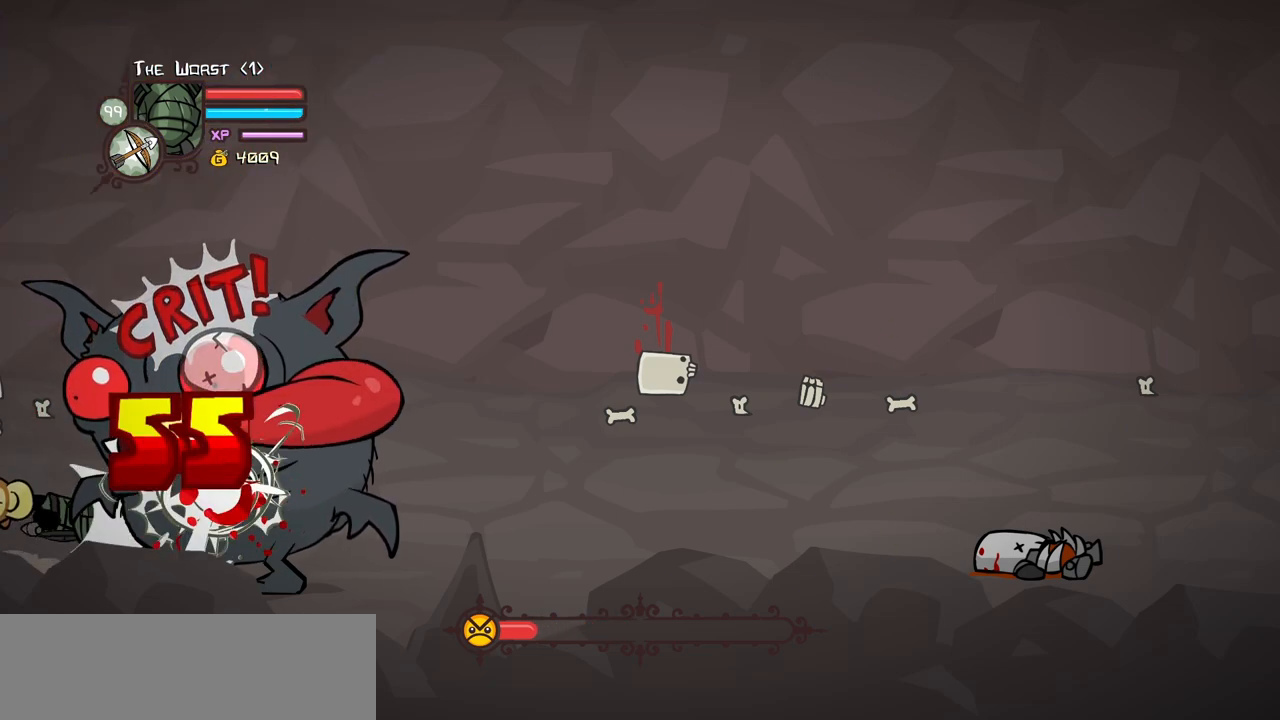
{"keys": ["block"], "events": [[50, "heavy", "up"]]}
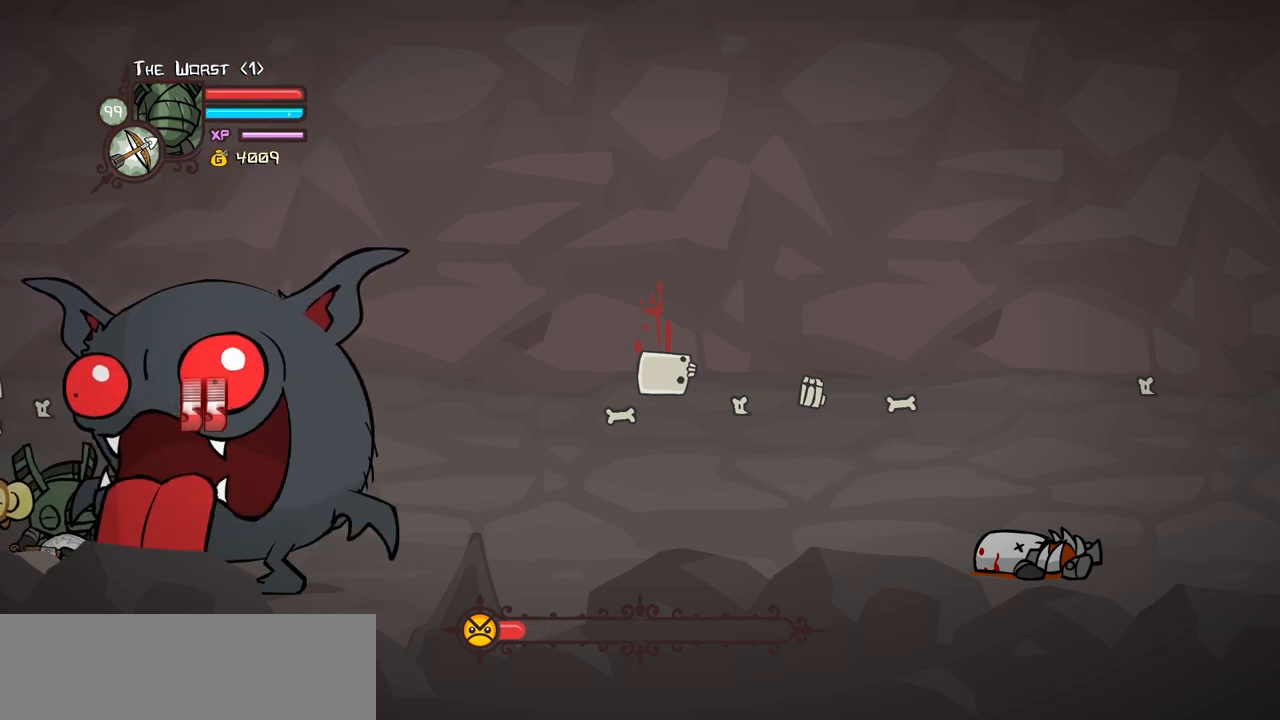
{"keys": ["light"], "events": [[250, "light", "down"], [300, "block", "up"]]}
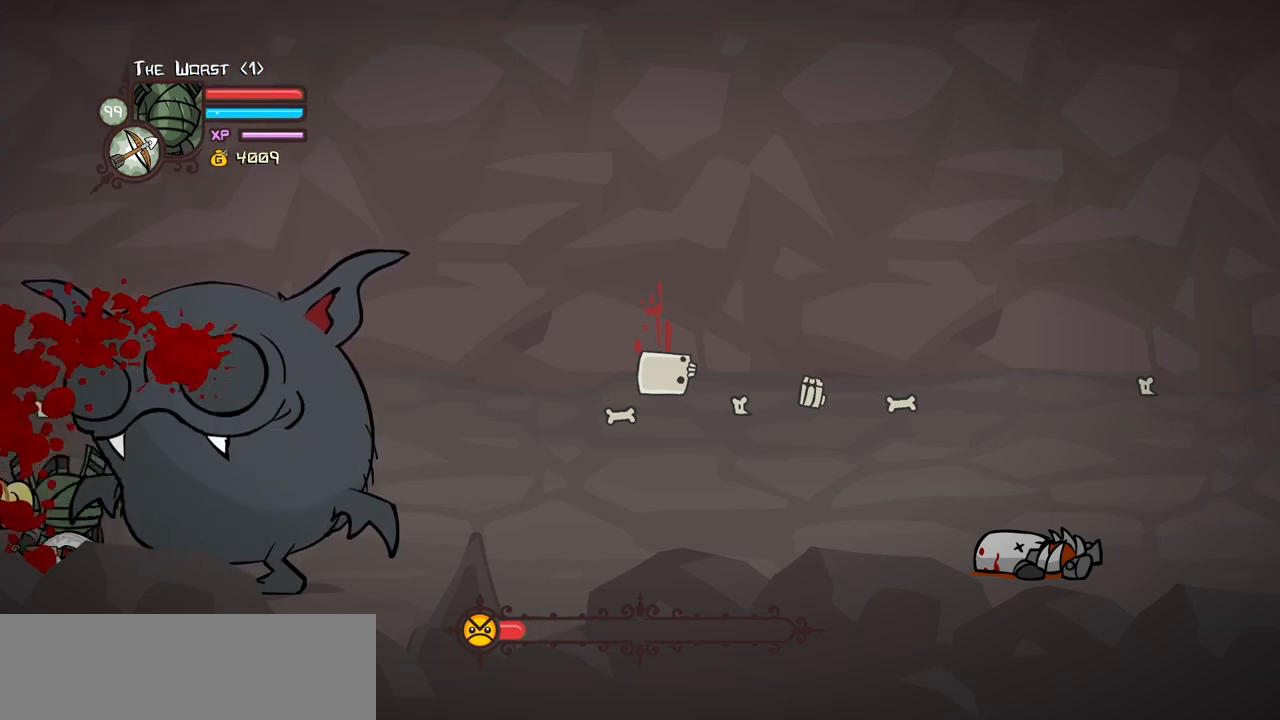
{"keys": ["light"], "events": [[83, "light", "up"], [133, "light", "down"], [367, "light", "up"], [450, "light", "down"]]}
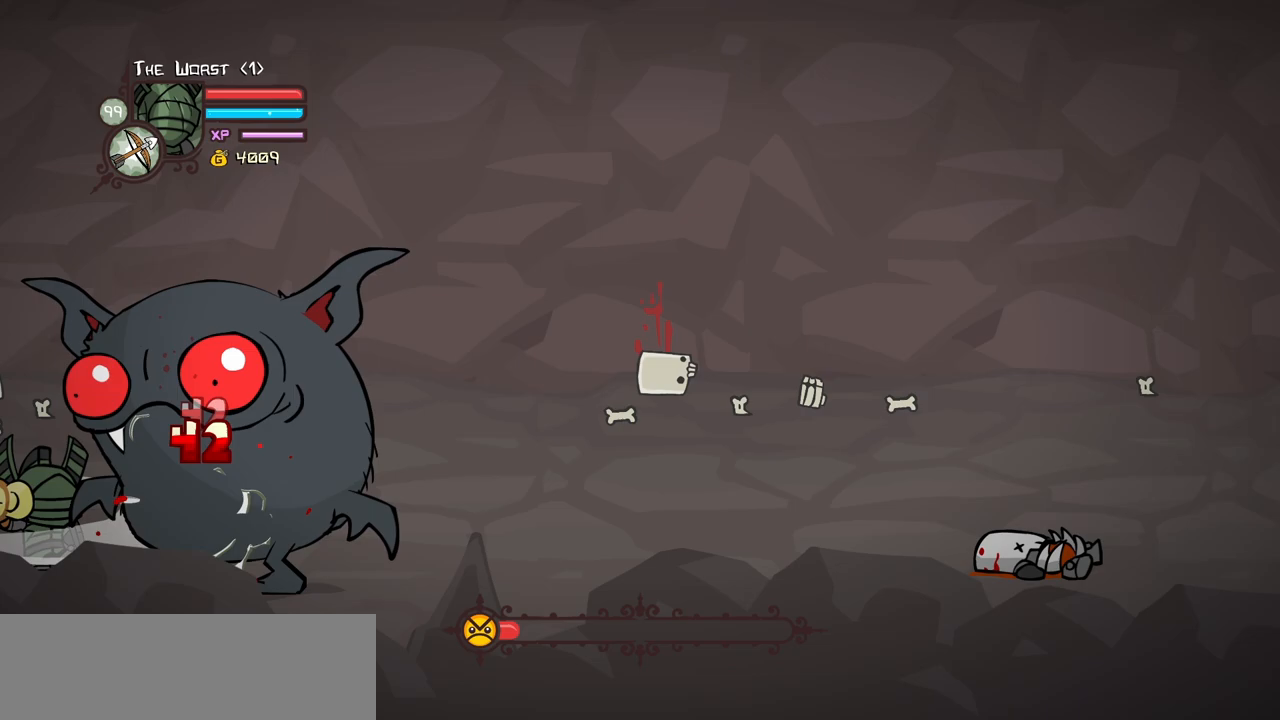
{"keys": ["heavy"], "events": [[183, "heavy", "down"], [183, "light", "up"]]}
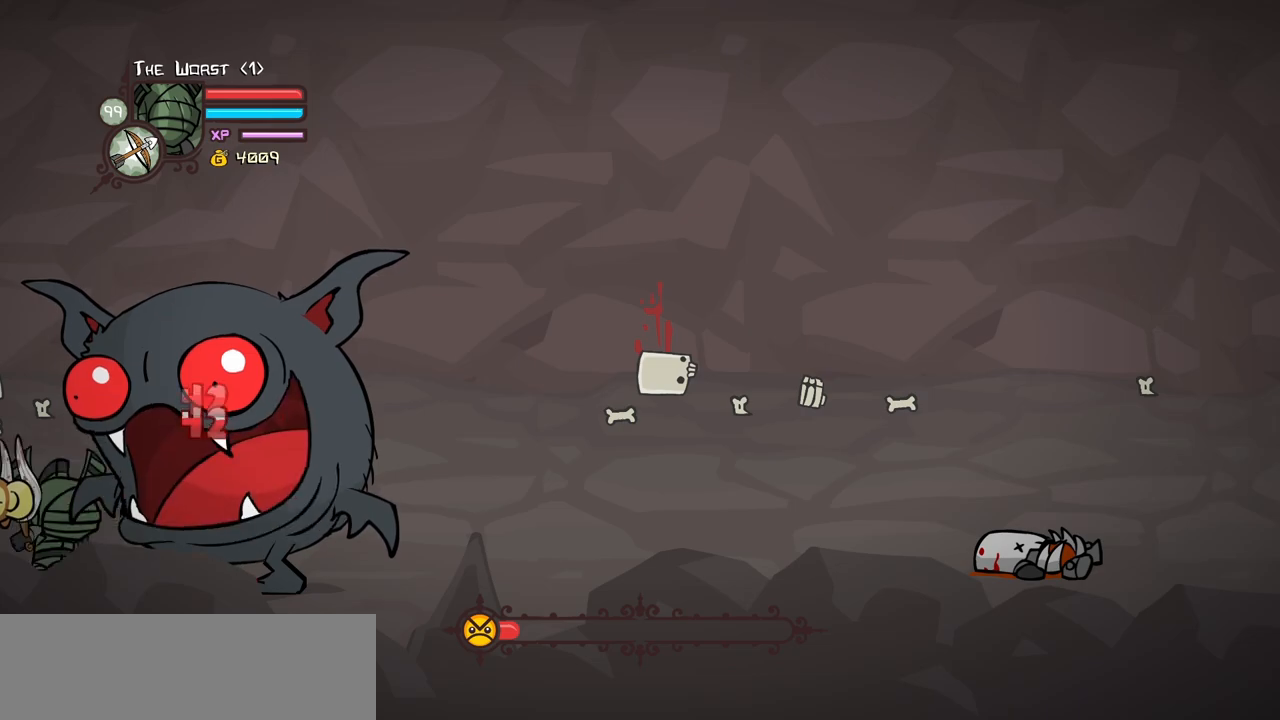
{"keys": ["heavy"], "events": [[167, "heavy", "up"], [200, "heavy", "down"], [350, "heavy", "up"], [400, "heavy", "down"]]}
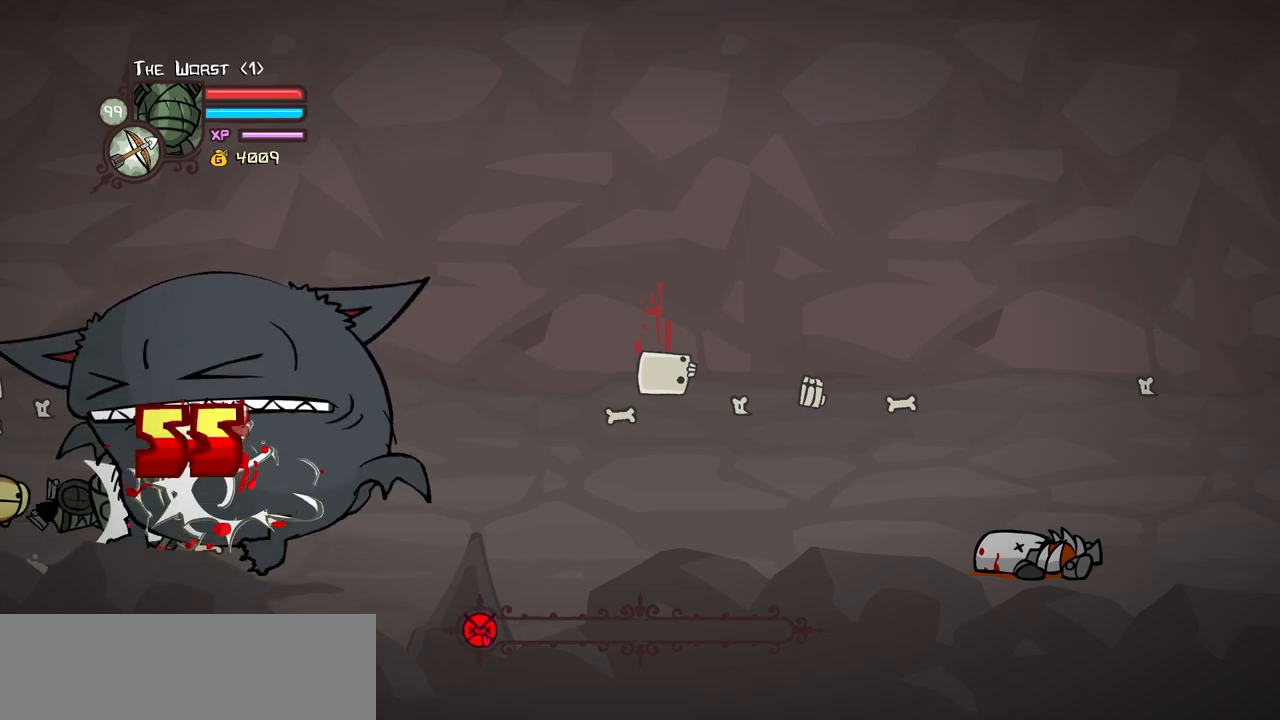
{"keys": ["right"], "events": [[33, "right", "down"], [217, "heavy", "up"]]}
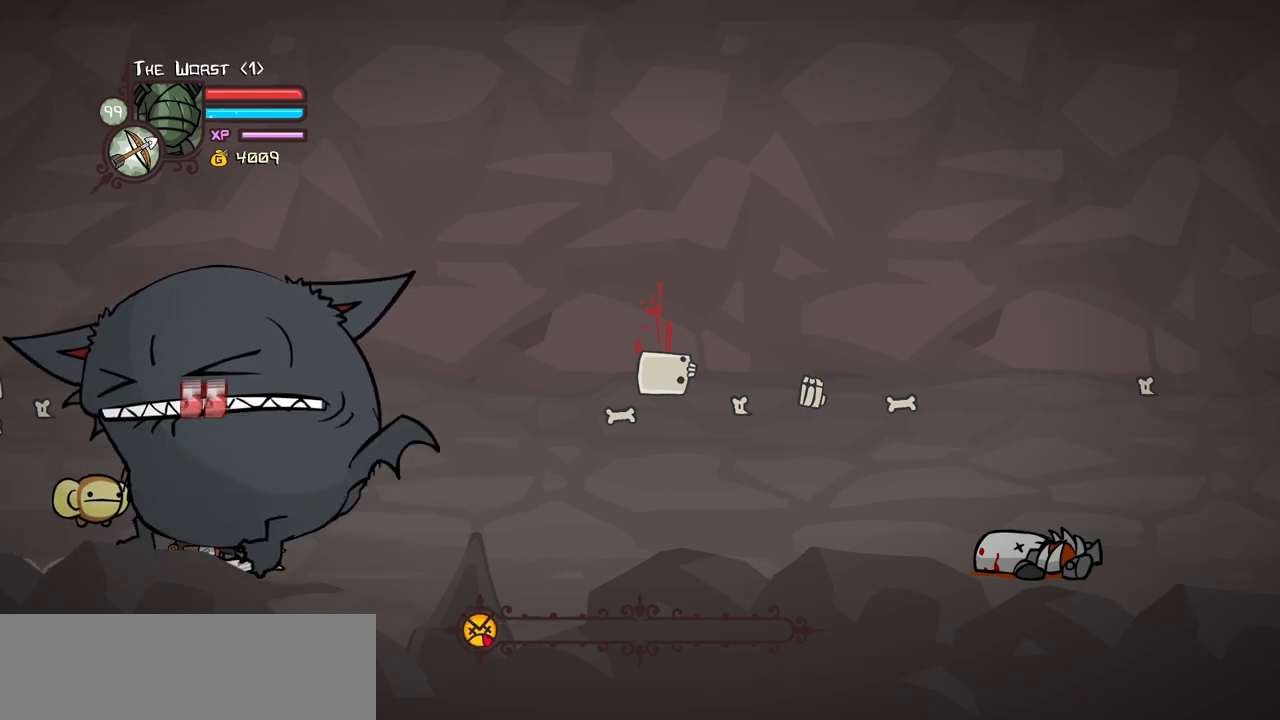
{"keys": ["right"], "events": []}
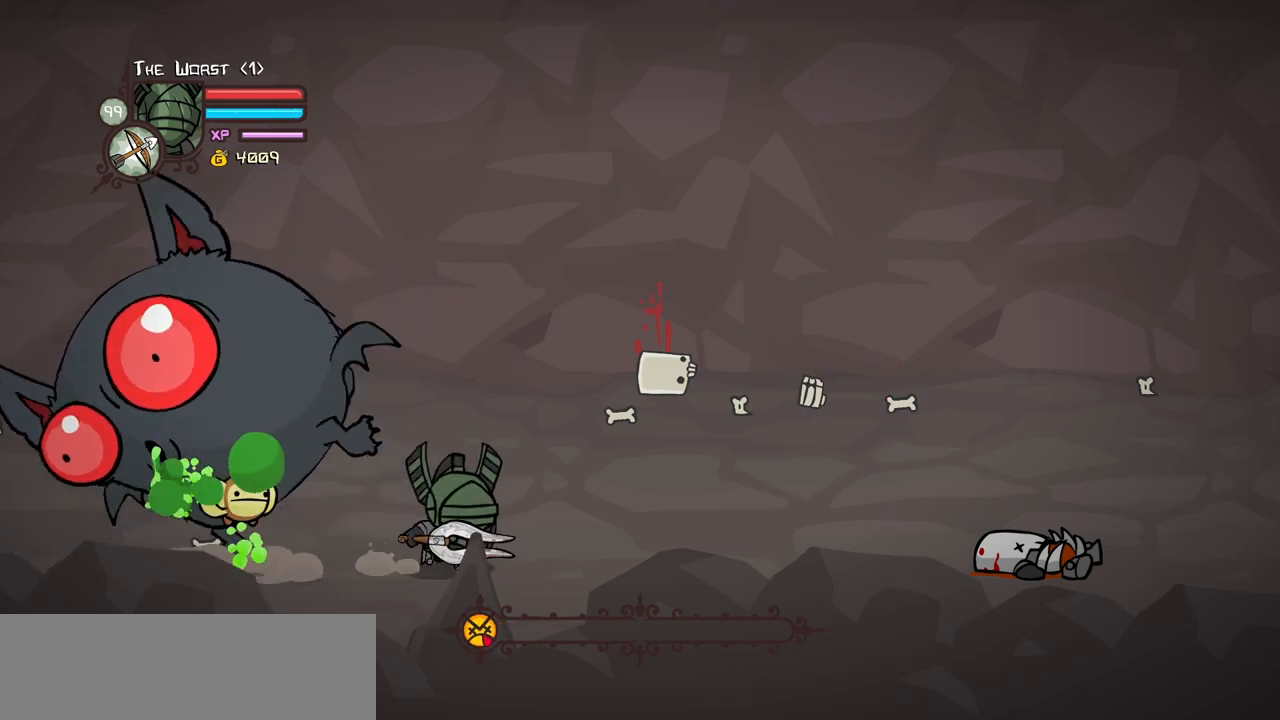
{"keys": ["right"], "events": []}
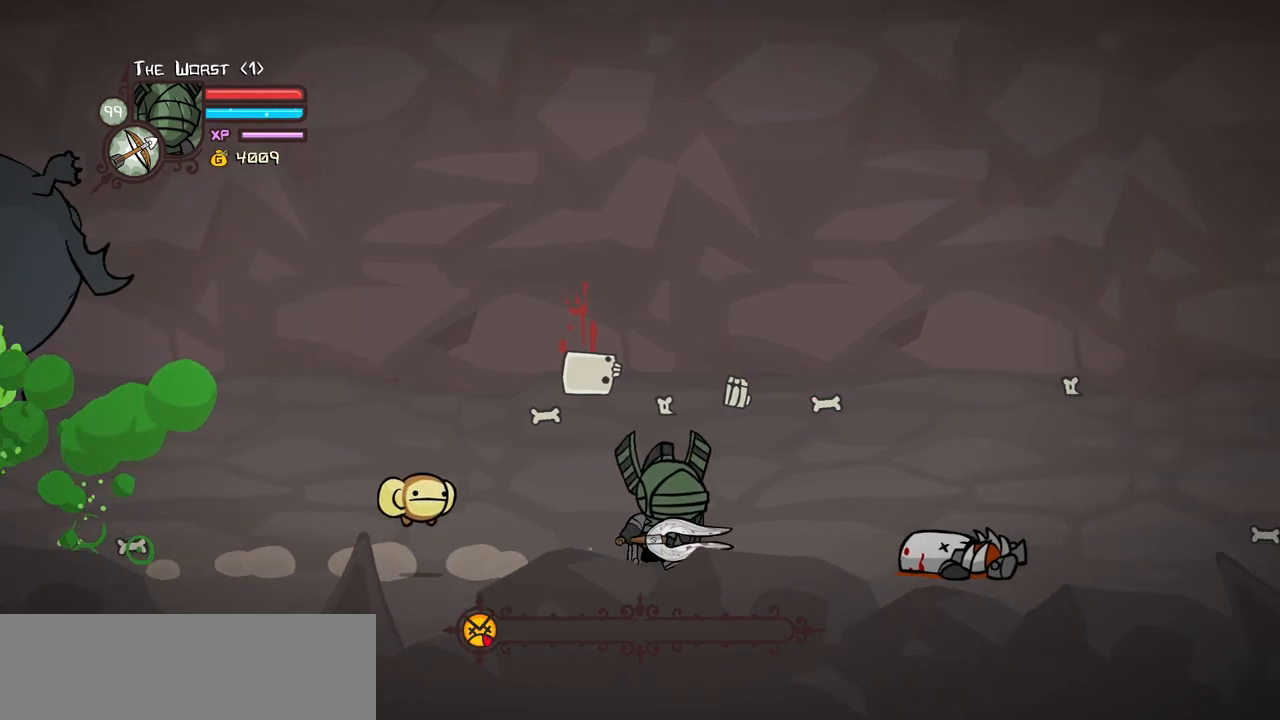
{"keys": ["right"], "events": []}
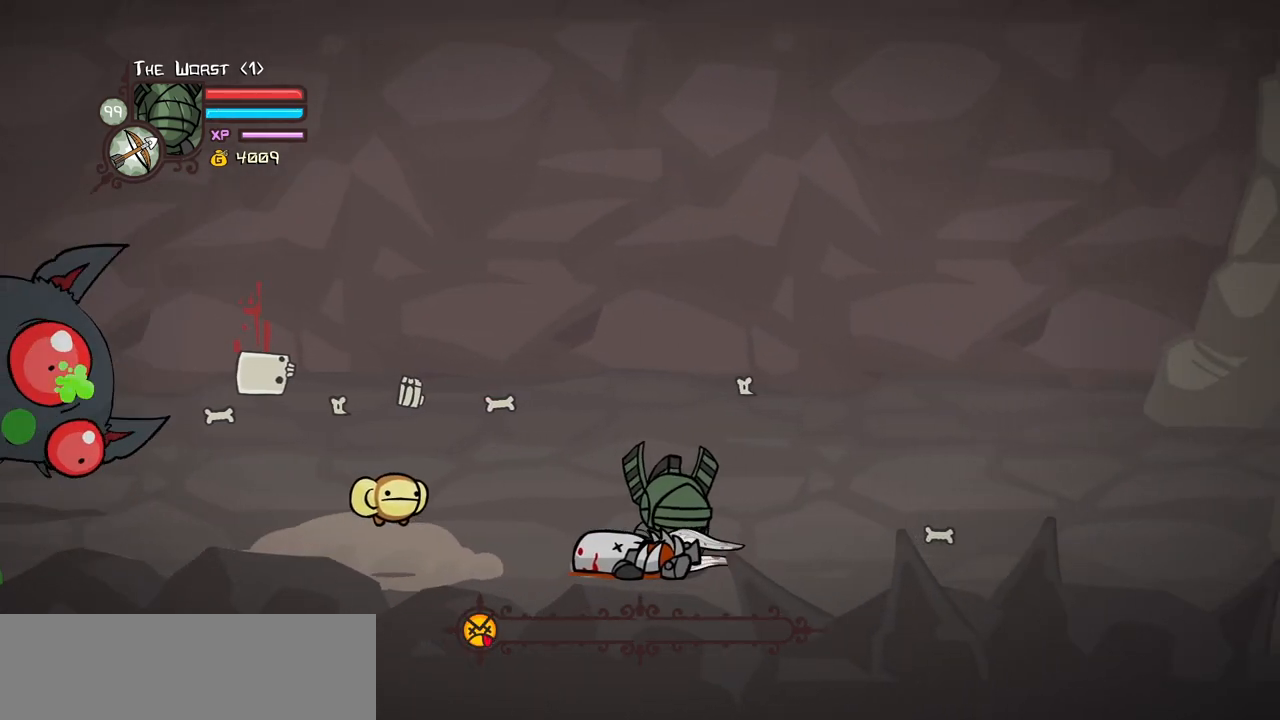
{"keys": ["right"], "events": []}
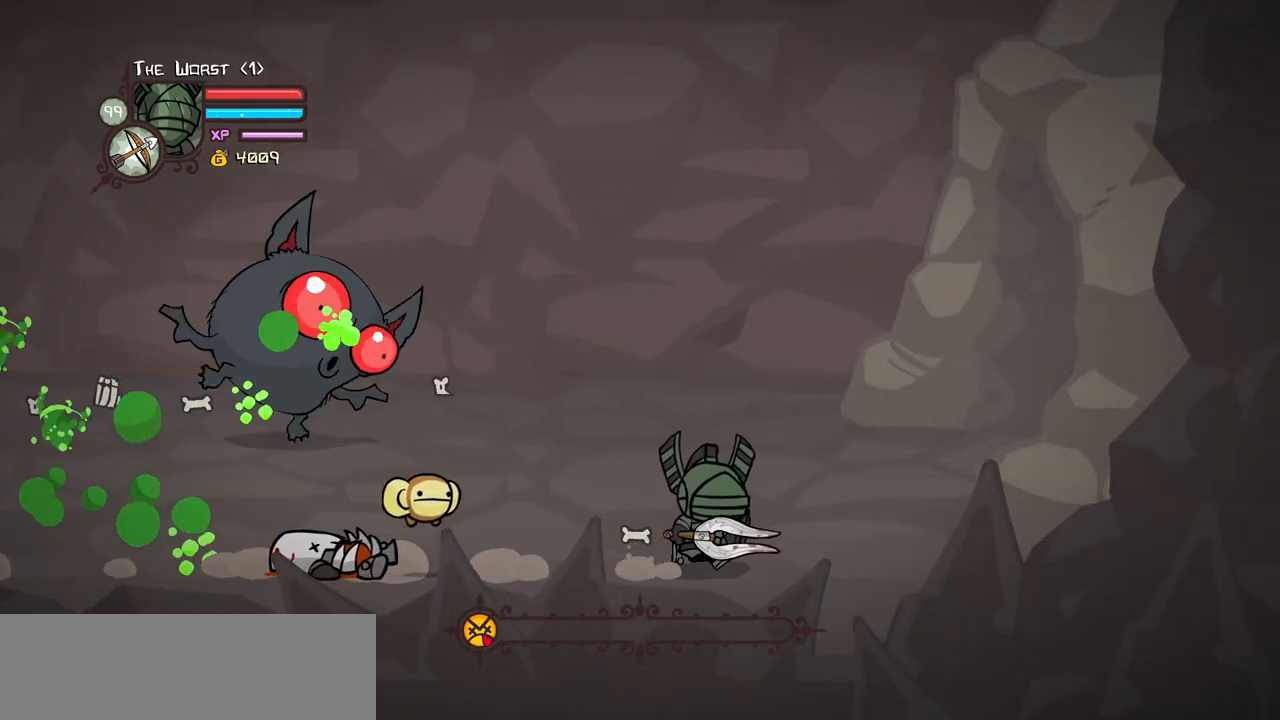
{"keys": ["right", "up"], "events": [[167, "up", "down"]]}
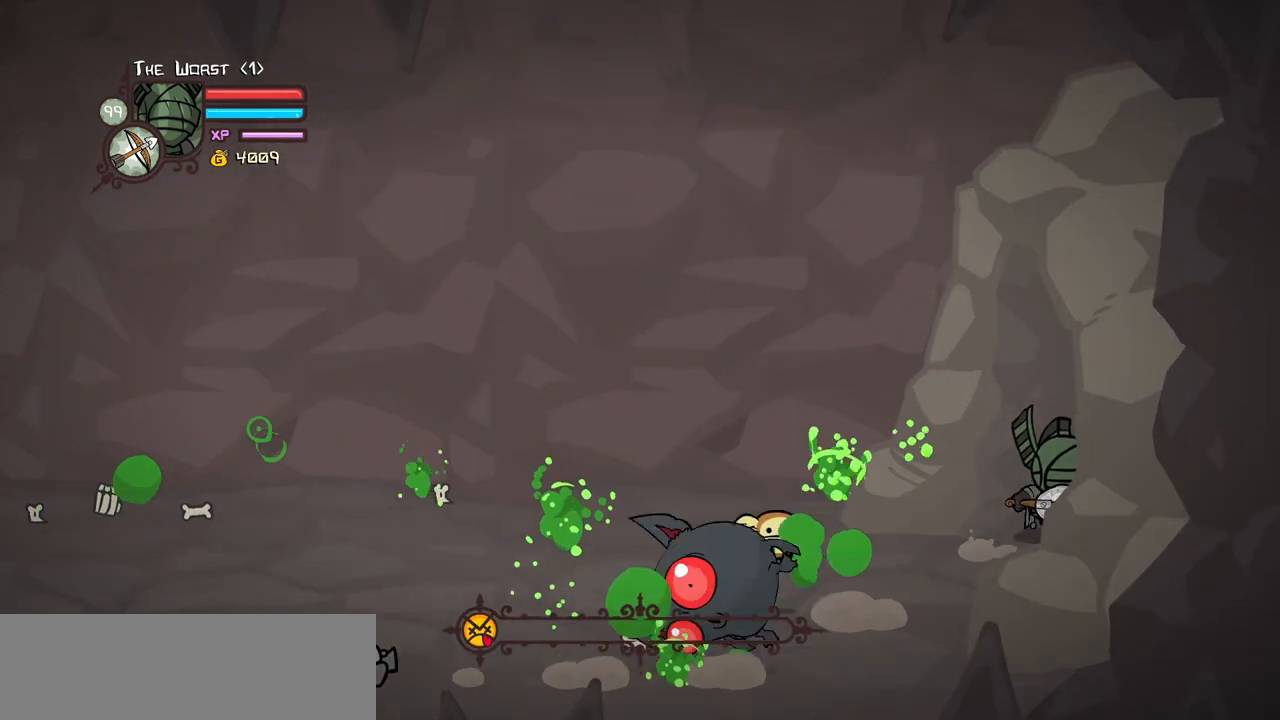
{"keys": ["block", "right", "up"], "events": [[417, "block", "down"]]}
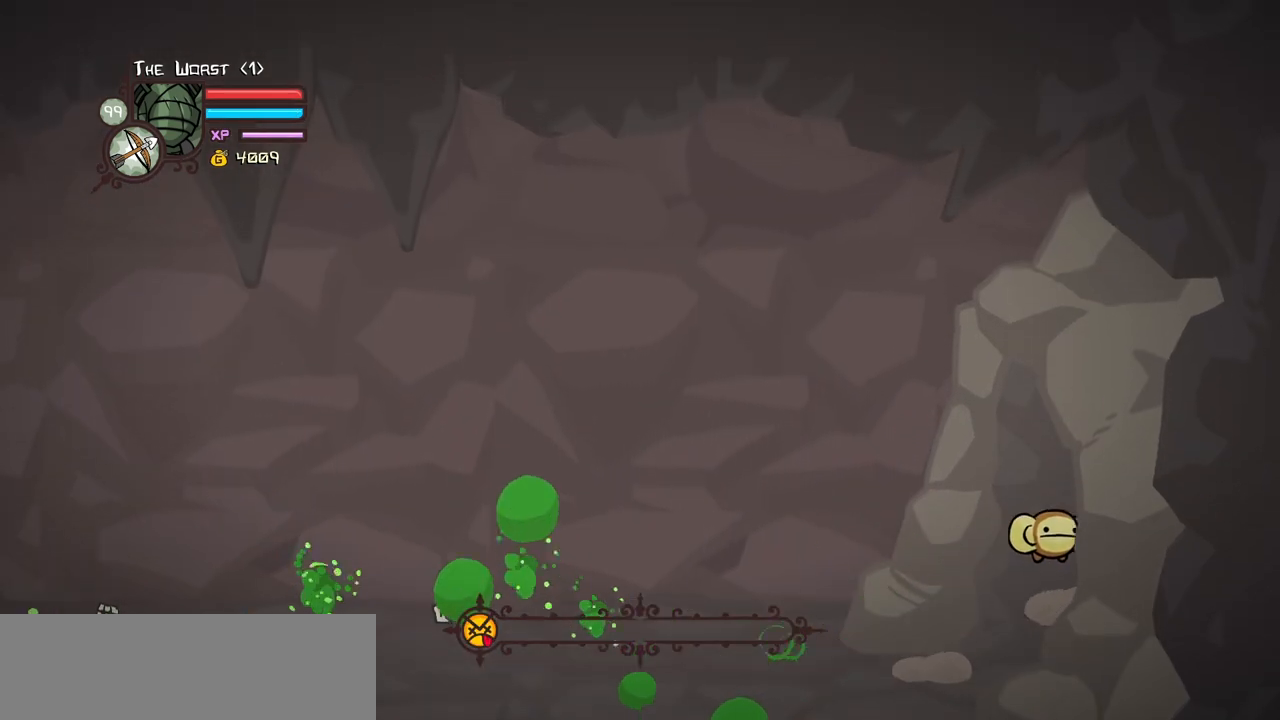
{"keys": ["block", "right", "up"], "events": []}
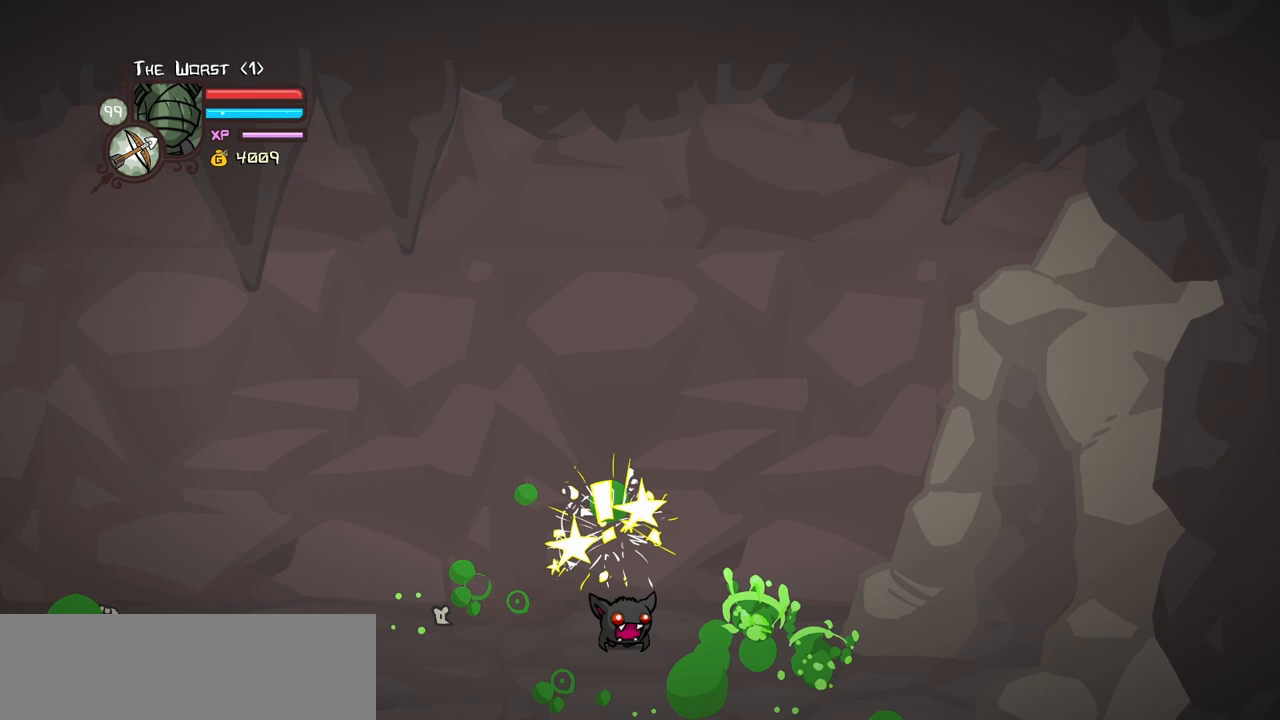
{"keys": ["block", "right", "up"], "events": []}
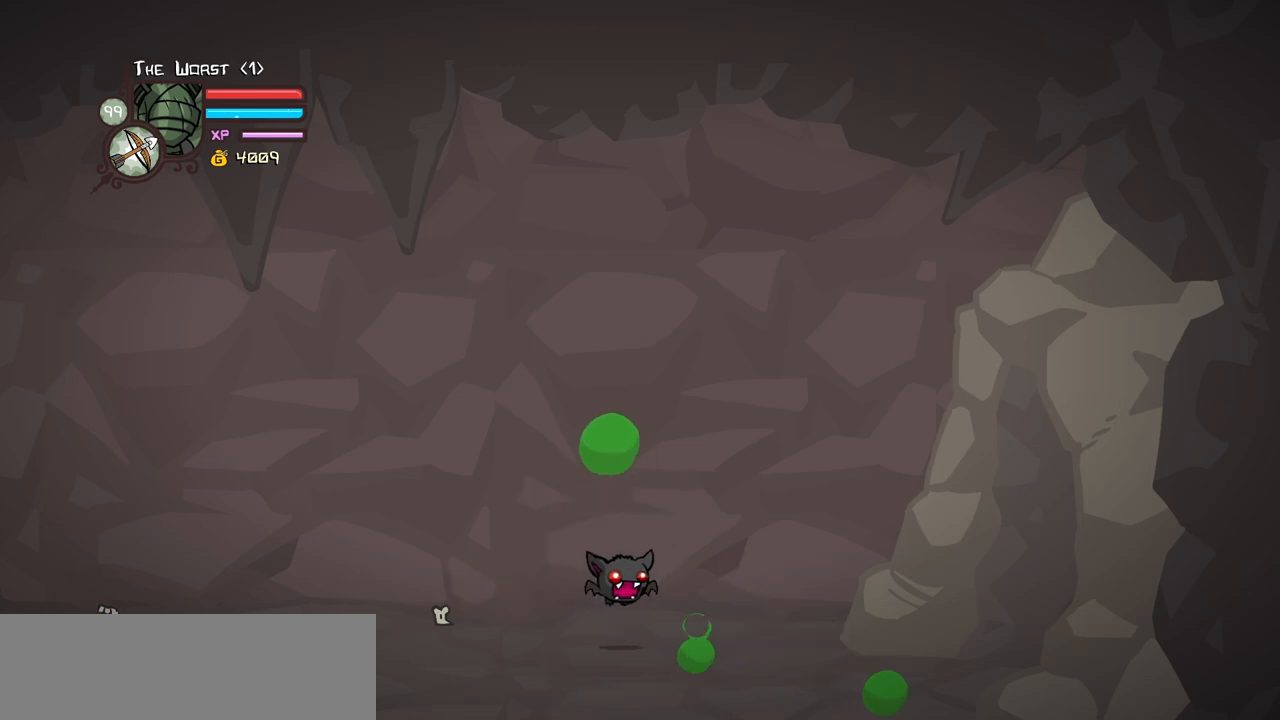
{"keys": ["block", "right", "up"], "events": []}
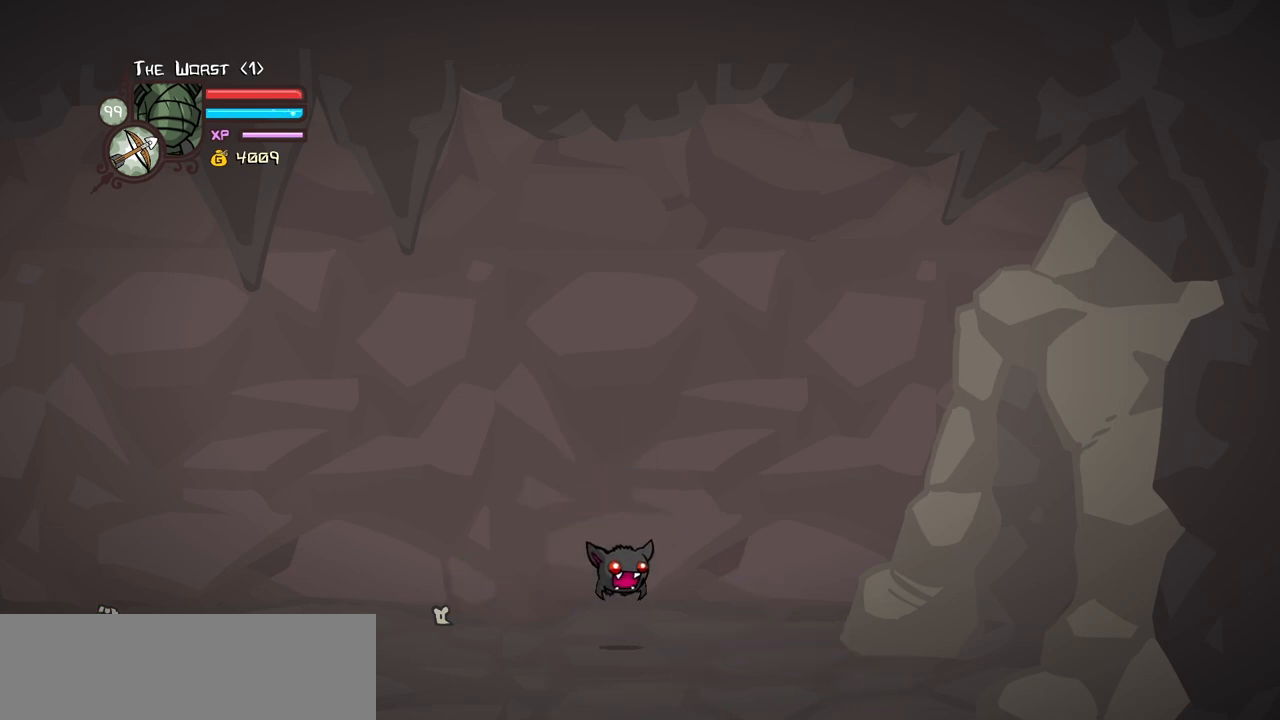
{"keys": ["block", "right", "up"], "events": []}
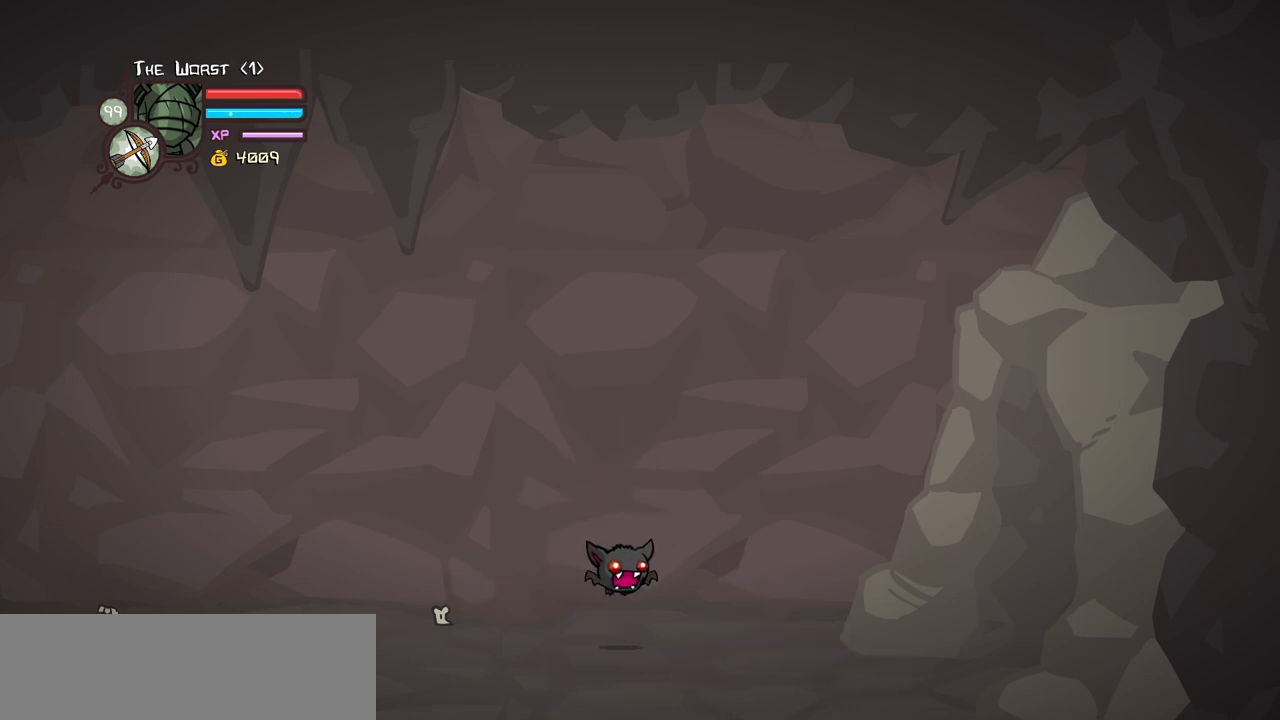
{"keys": ["block", "right", "up"], "events": []}
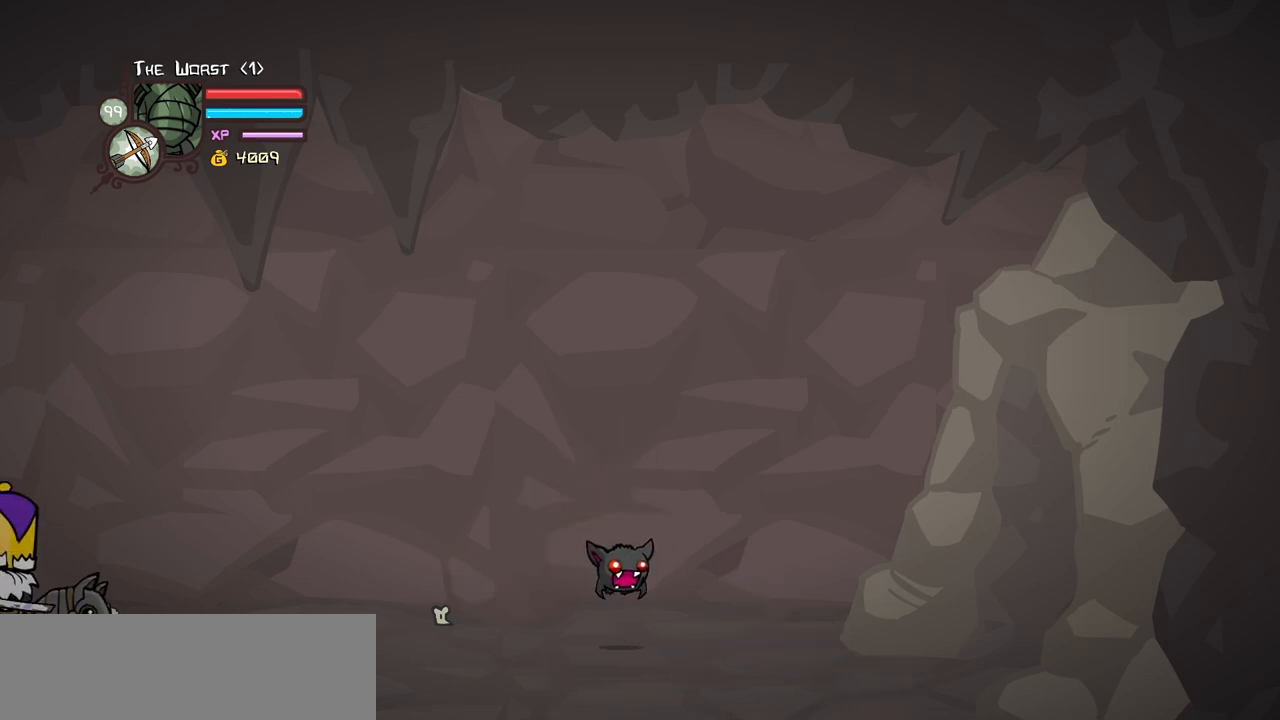
{"keys": ["block", "right", "up"], "events": []}
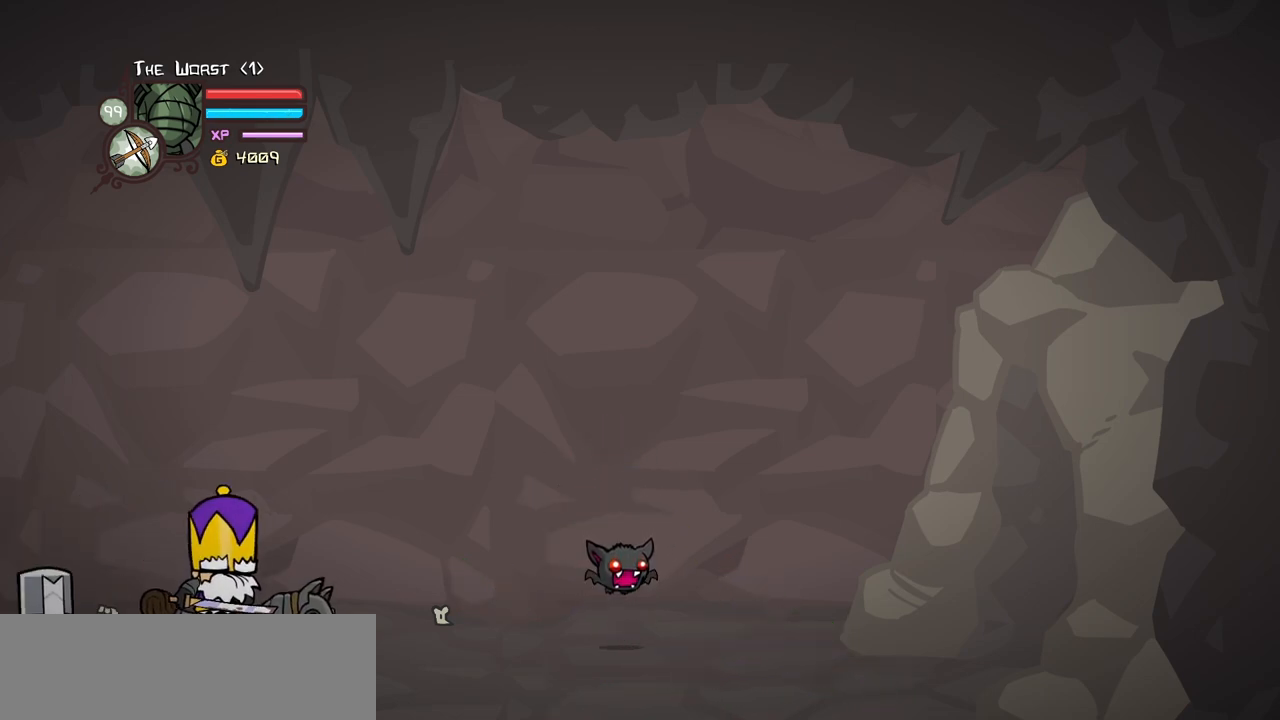
{"keys": ["block", "right", "up"], "events": []}
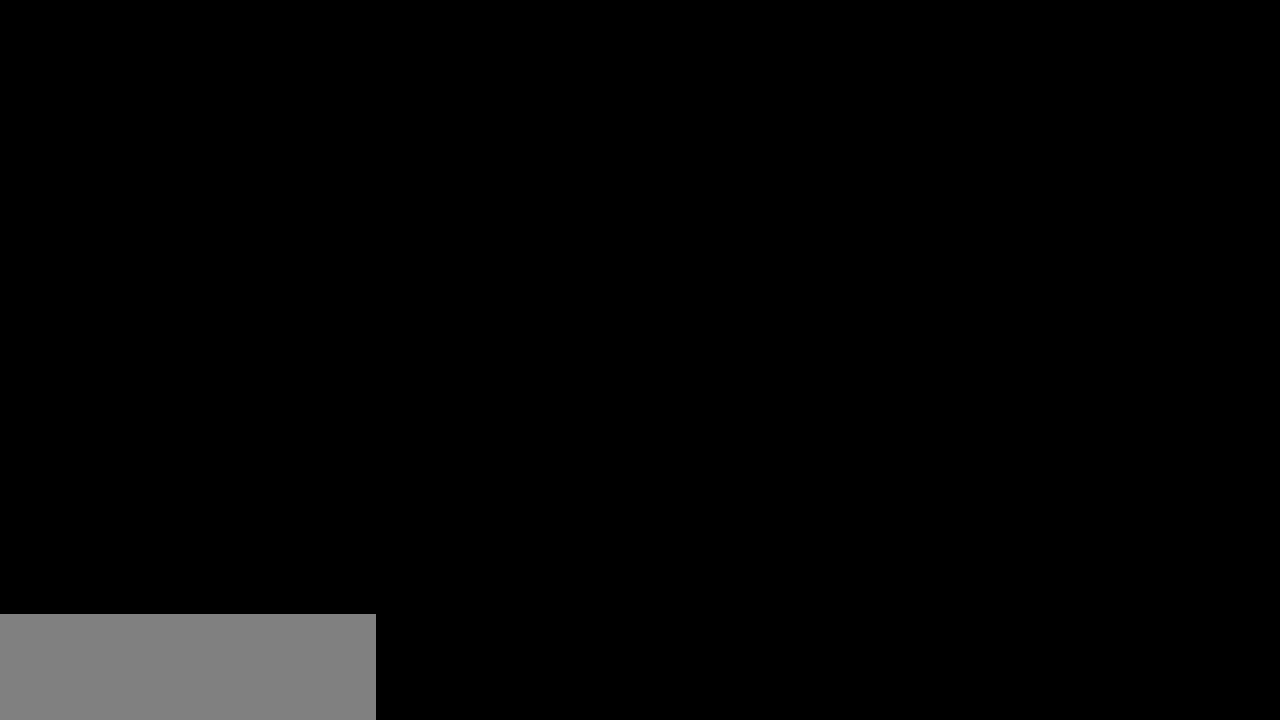
{"keys": ["right"], "events": [[433, "block", "up"], [433, "up", "up"]]}
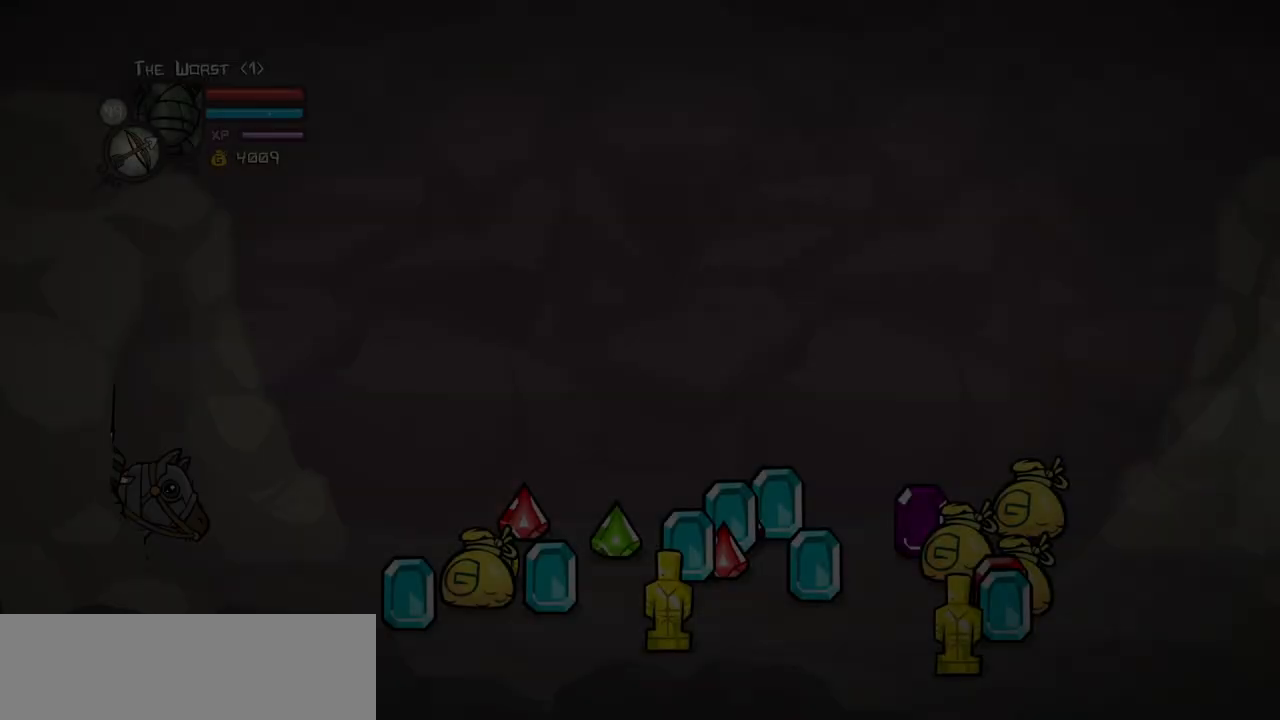
{"keys": ["right"], "events": []}
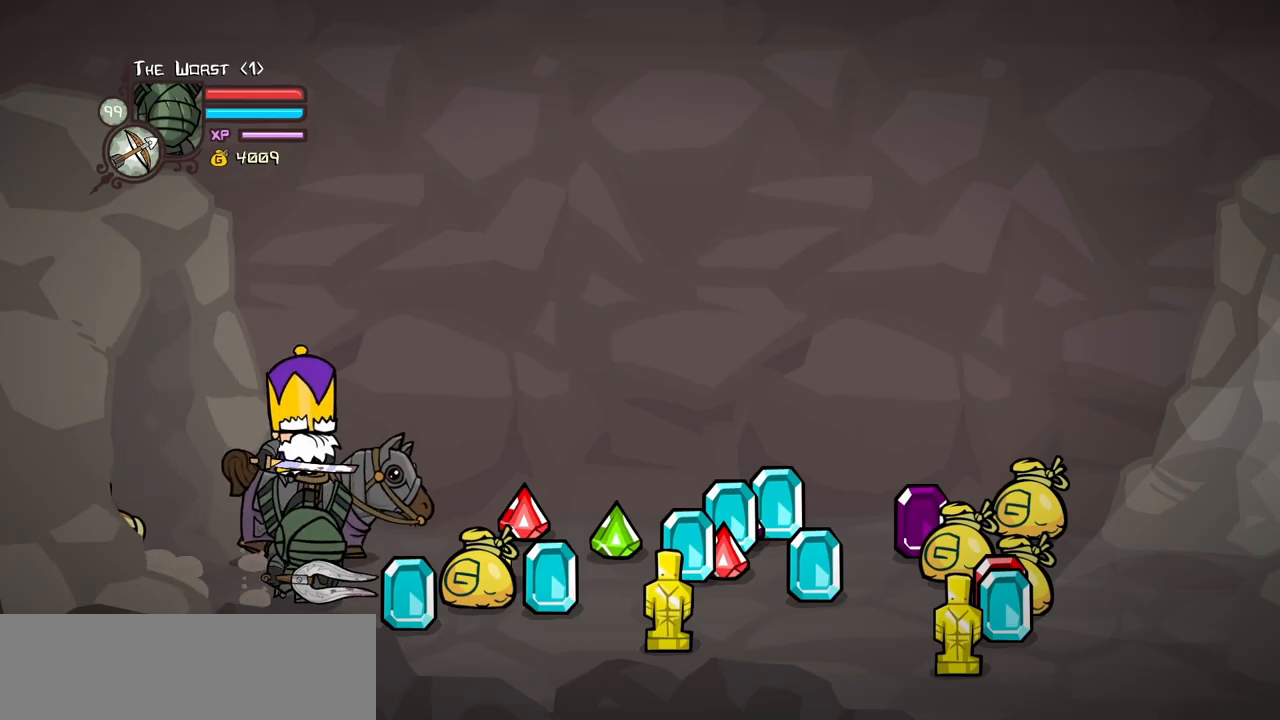
{"keys": ["right", "up"], "events": [[417, "up", "down"]]}